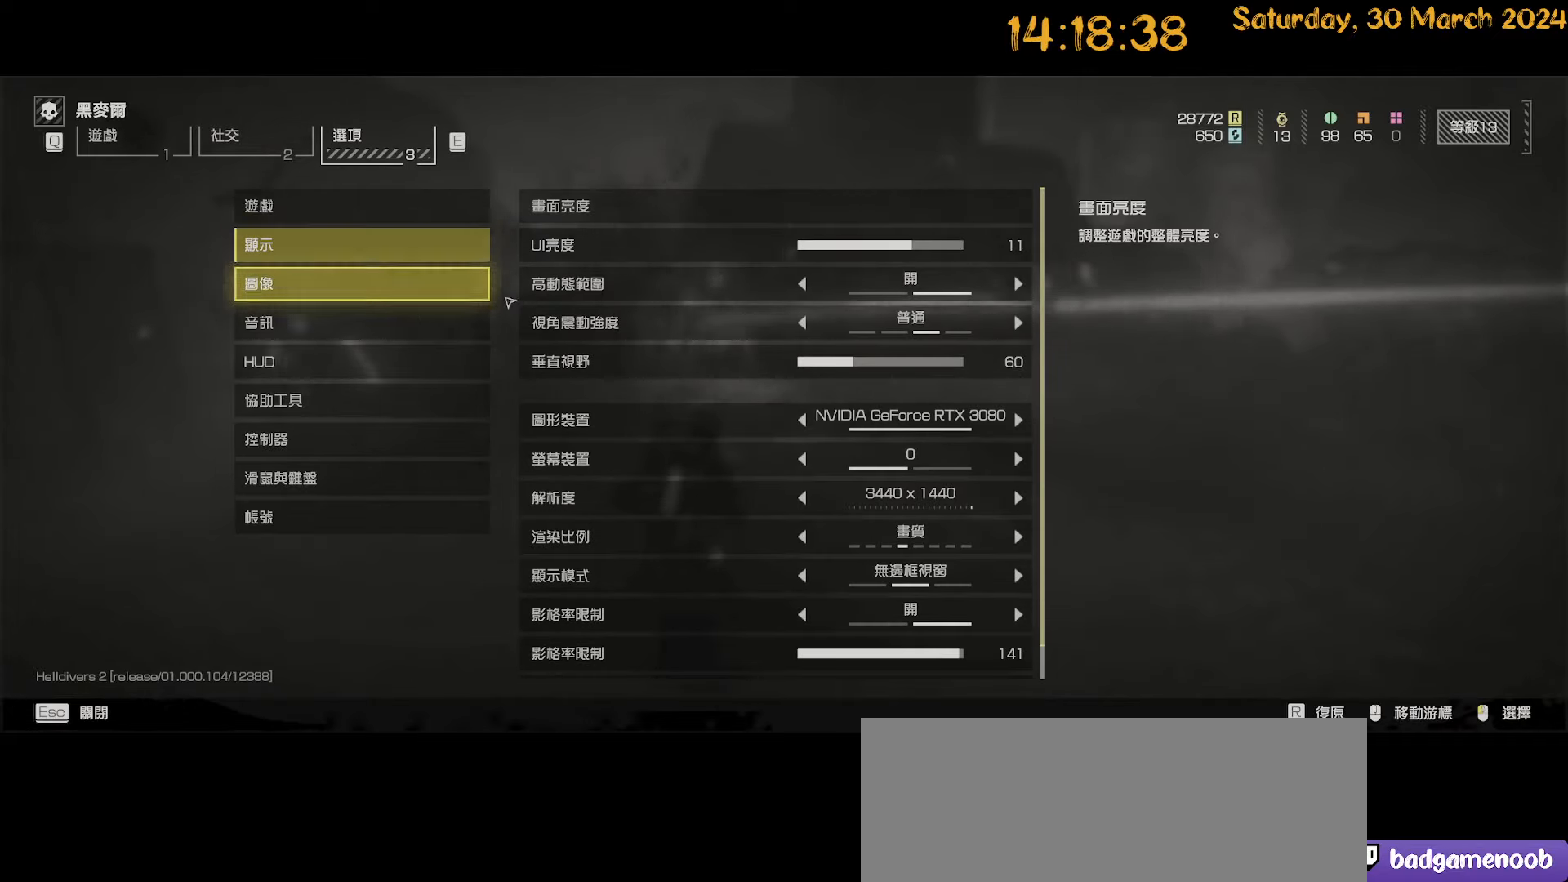
Gameplay with keyboard and mouse; each line is a JSON object with the keys and mouse buttons held at the frame after it. "events" lists presses ("down") and releases ("up") of ".", "/", "0", "1", "2", "3", "4", "5", "6", "7", "8", "9", "a", "alt", "b", "backslash", "backspace", "c", "caps_lock", "comma", "ctrl", "d", "down", "e", "equals", "escape", "f", "f1", "f10", "f11", "f12", "f2", "f3", "f4", "f5", "f6", "f7", "f8", "f9", "g", "h", "i", "j", "k", "l", "lbracket", "left", "m", "minus", "n", "o", "p", "q", "quote", "r", "rbracket", "return", "right", "s", "semicolon", "shift", "space", "t", "tab", "tilde", "u", "up", "v", "w", "x", "y", "z", "mouse_left", "mouse_wheel" and "mouse_right" between this image and that frame as [ms after this image, input, new state], when the widget could be followed in between. "mouse_left", "mouse_wheel", "mouse_right" = the "left", "wheel", "right" buttons of the "mouse" list. No other keys are recorded. "wheel" means that the mouse wheel is clicked or scrolled. "mouse_move" is the direction in which the mouse moves at that frame (one of eight, or "still"), when it could be read.
{"keys": [], "mouse": [], "mouse_move": "still", "events": []}
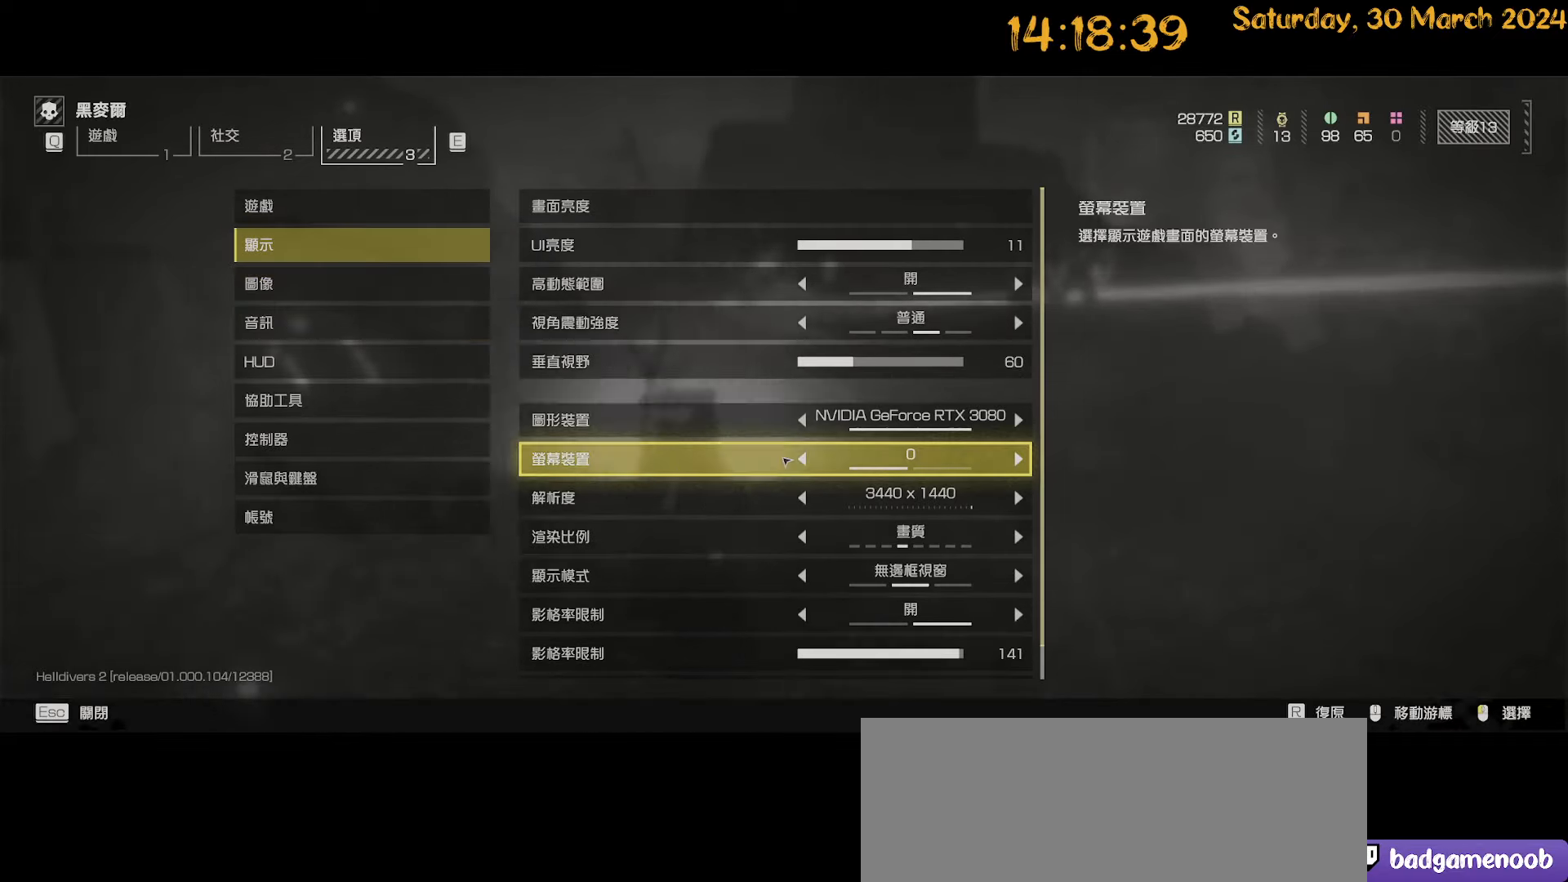
{"keys": [], "mouse": [], "mouse_move": "still", "events": []}
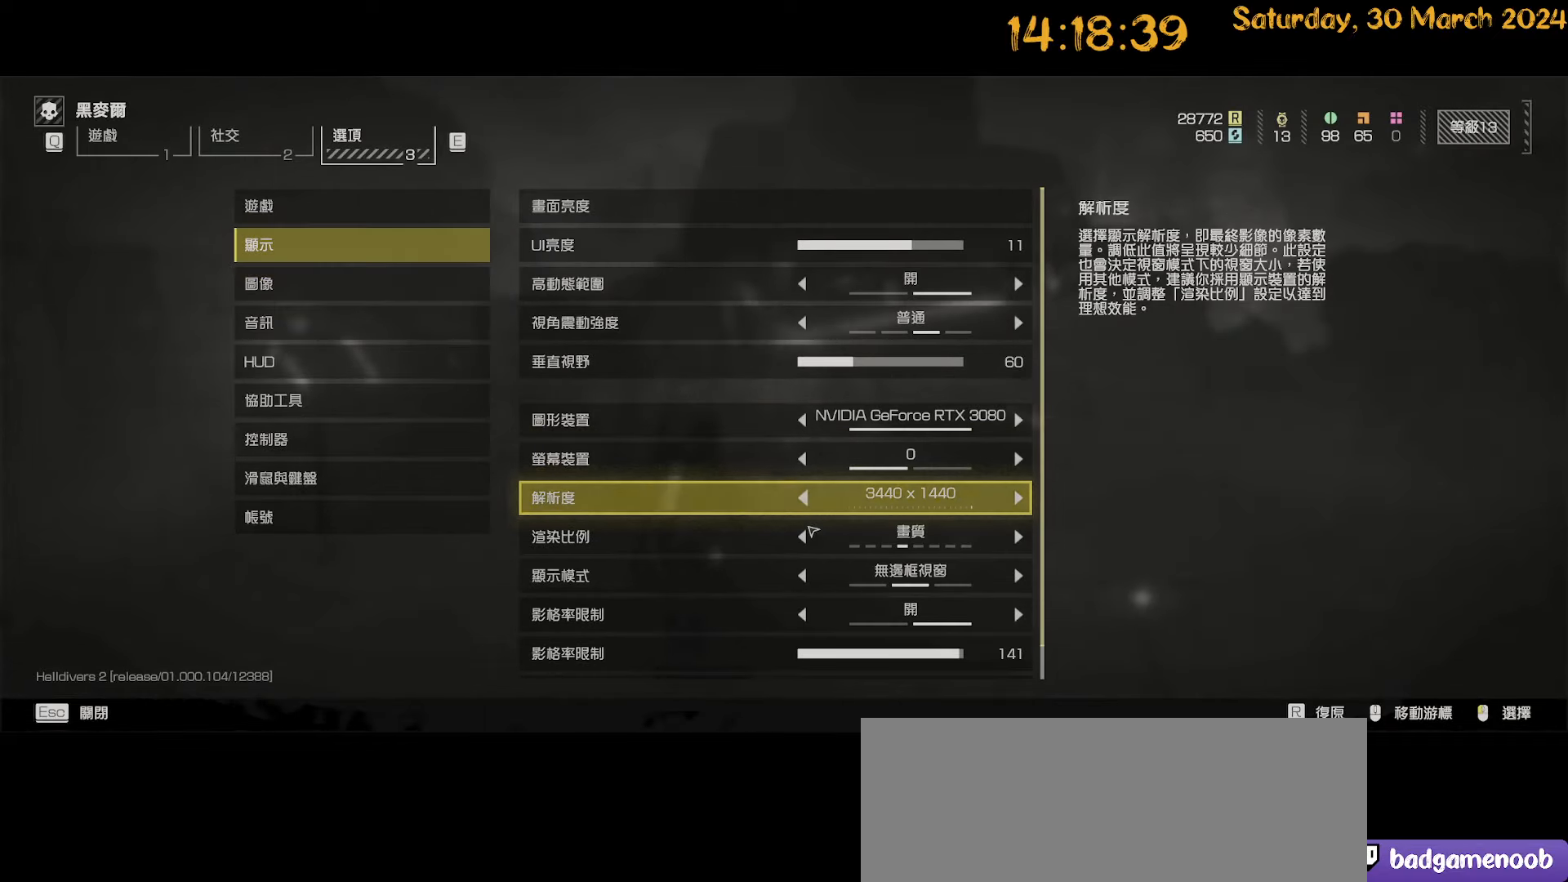
{"keys": [], "mouse": [], "mouse_move": "down", "events": [[317, "escape", "down"], [417, "escape", "up"]]}
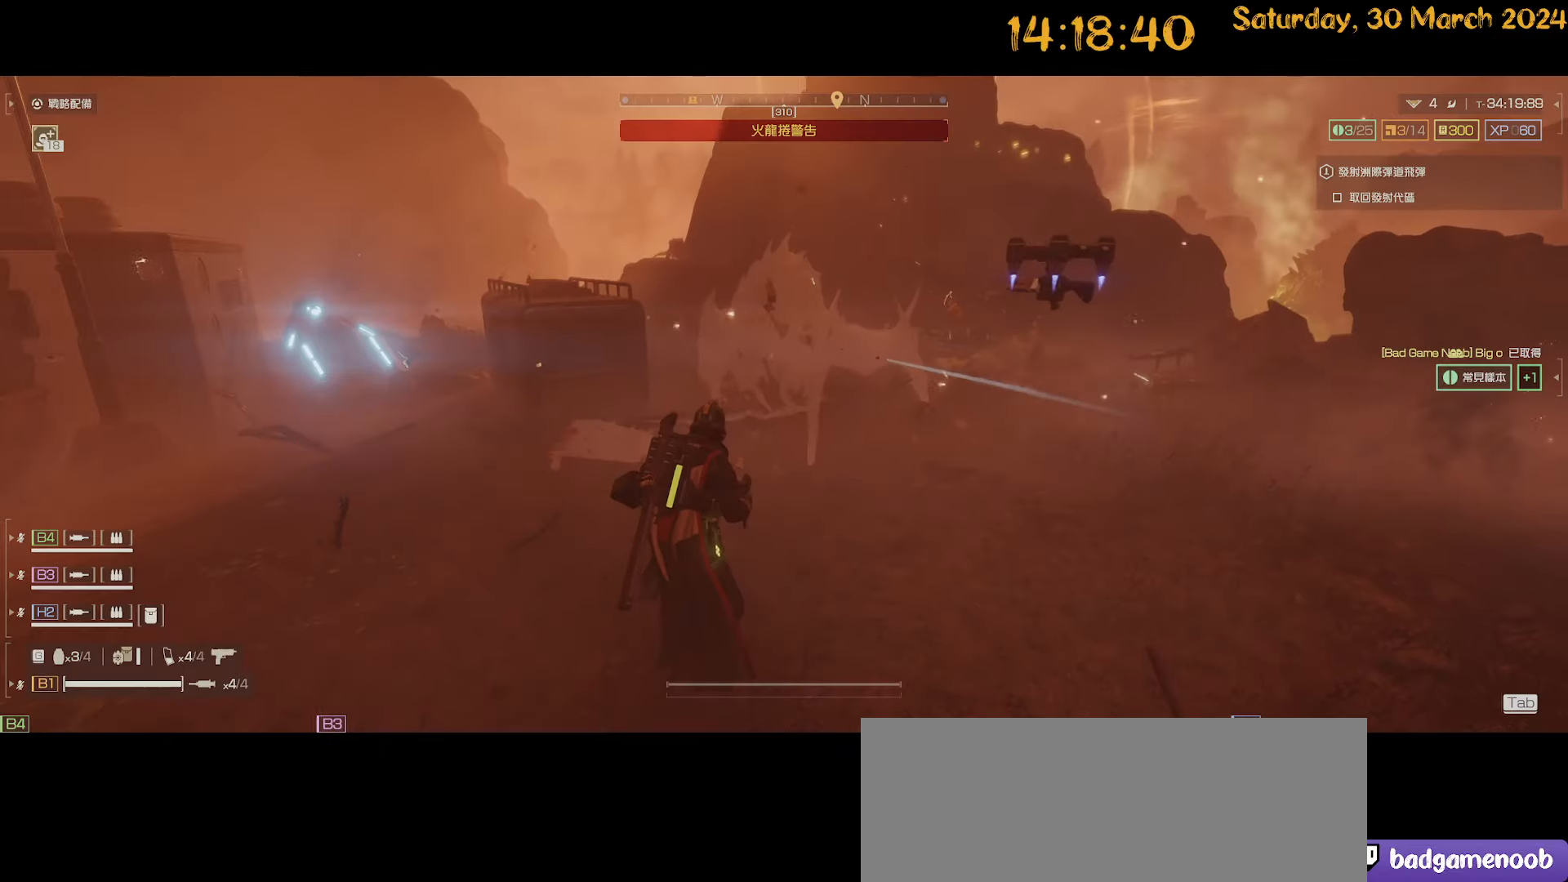
{"keys": ["a", "shift"], "mouse": [], "mouse_move": "left", "events": [[283, "a", "down"], [433, "s", "down"], [467, "s", "up"], [467, "shift", "down"]]}
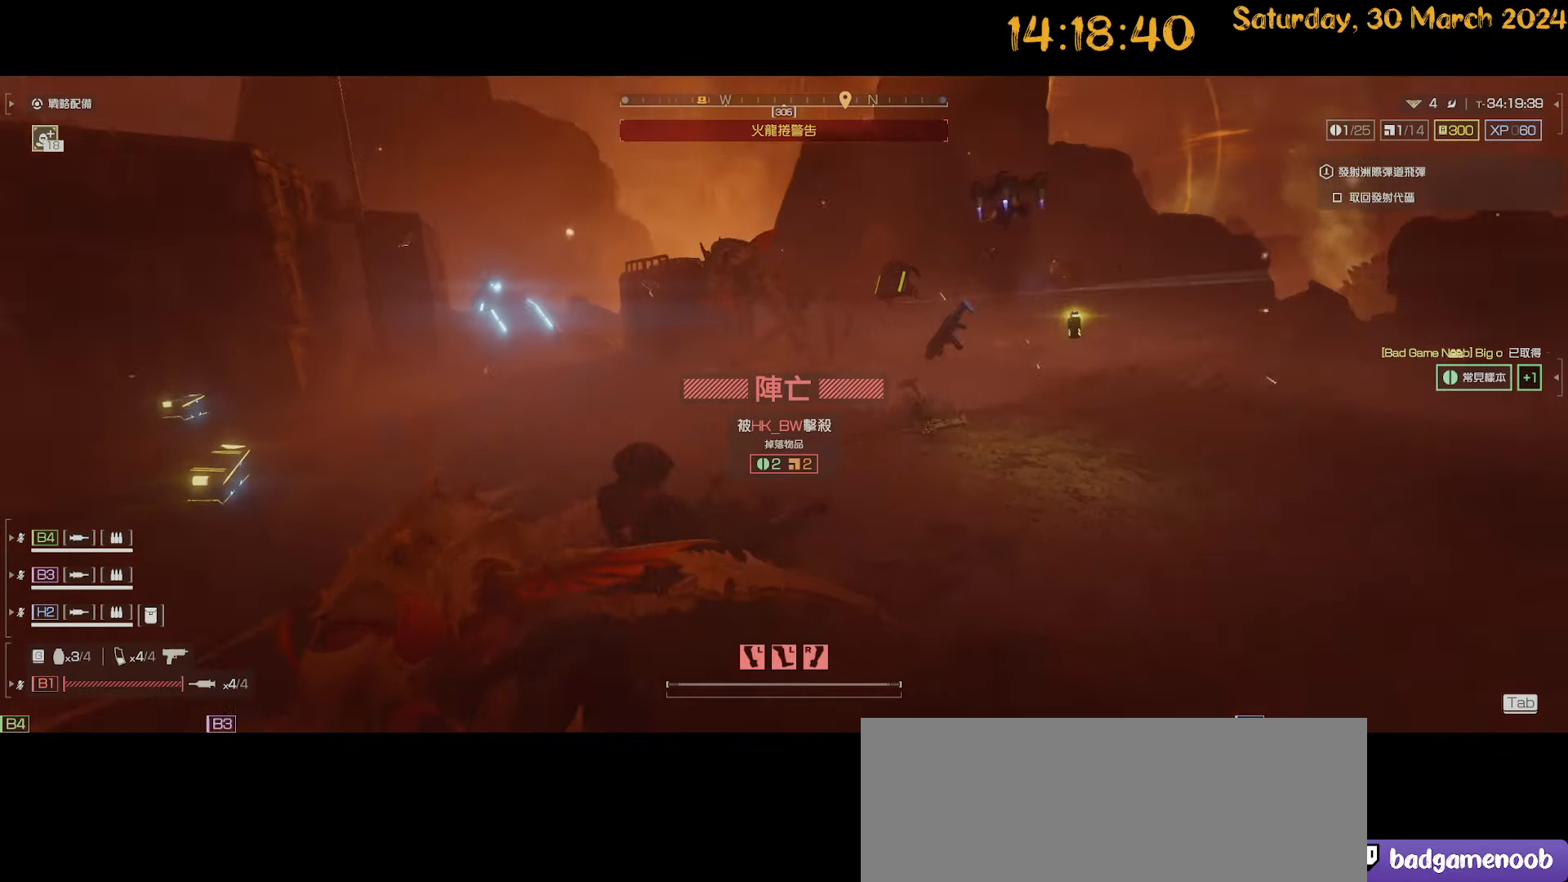
{"keys": [], "mouse": [], "mouse_move": "still", "events": [[117, "shift", "up"], [217, "a", "up"]]}